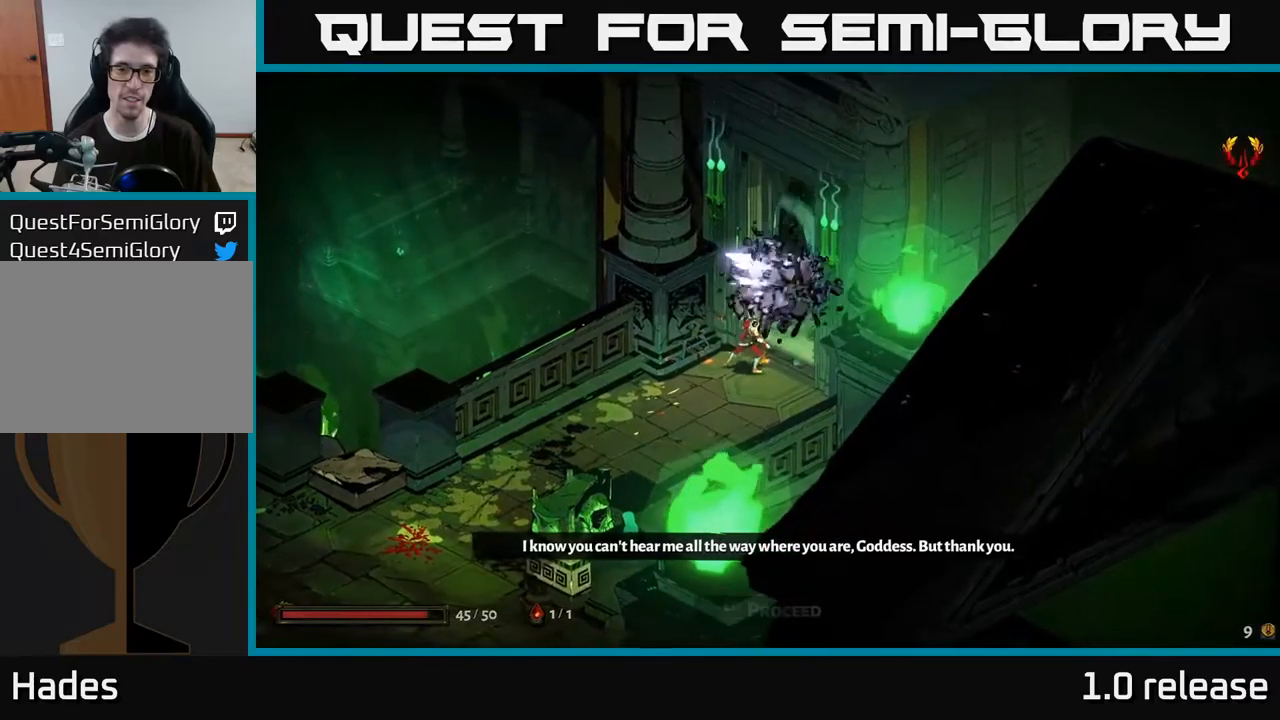
Gameplay with a controller (Xbox layout); each line is a JSON object with the inputs held at the frame after it. "events" lists button and stick changes between this image and that frame as [ms after this image, input, new state], when the widget could be followed in between.
{"buttons": [], "left_stick": "center", "right_stick": "center", "events": []}
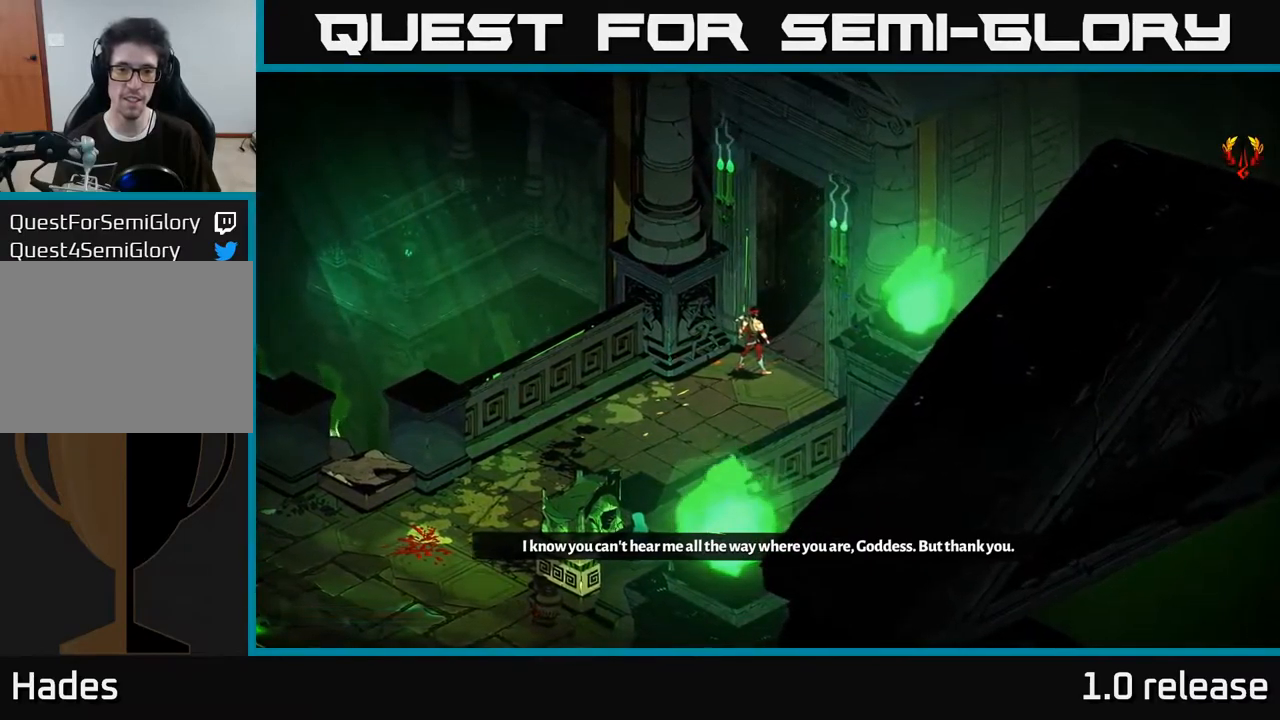
{"buttons": [], "left_stick": "center", "right_stick": "center", "events": []}
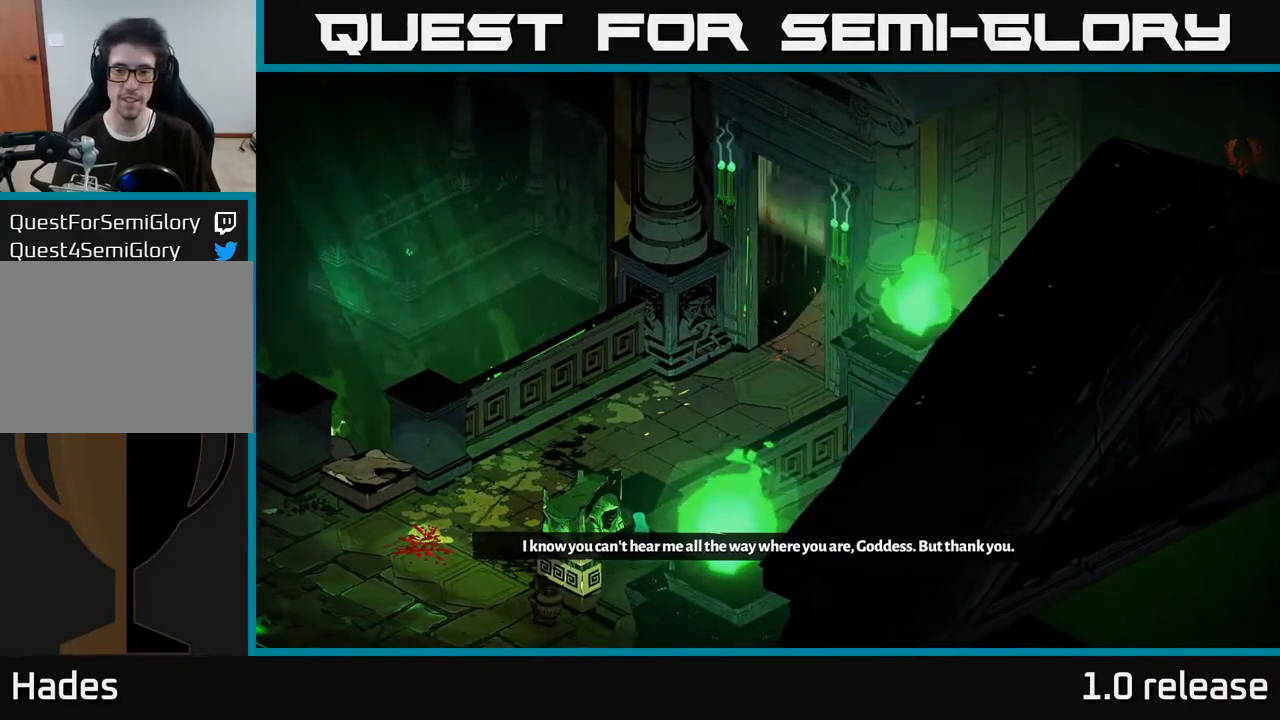
{"buttons": [], "left_stick": "center", "right_stick": "center", "events": []}
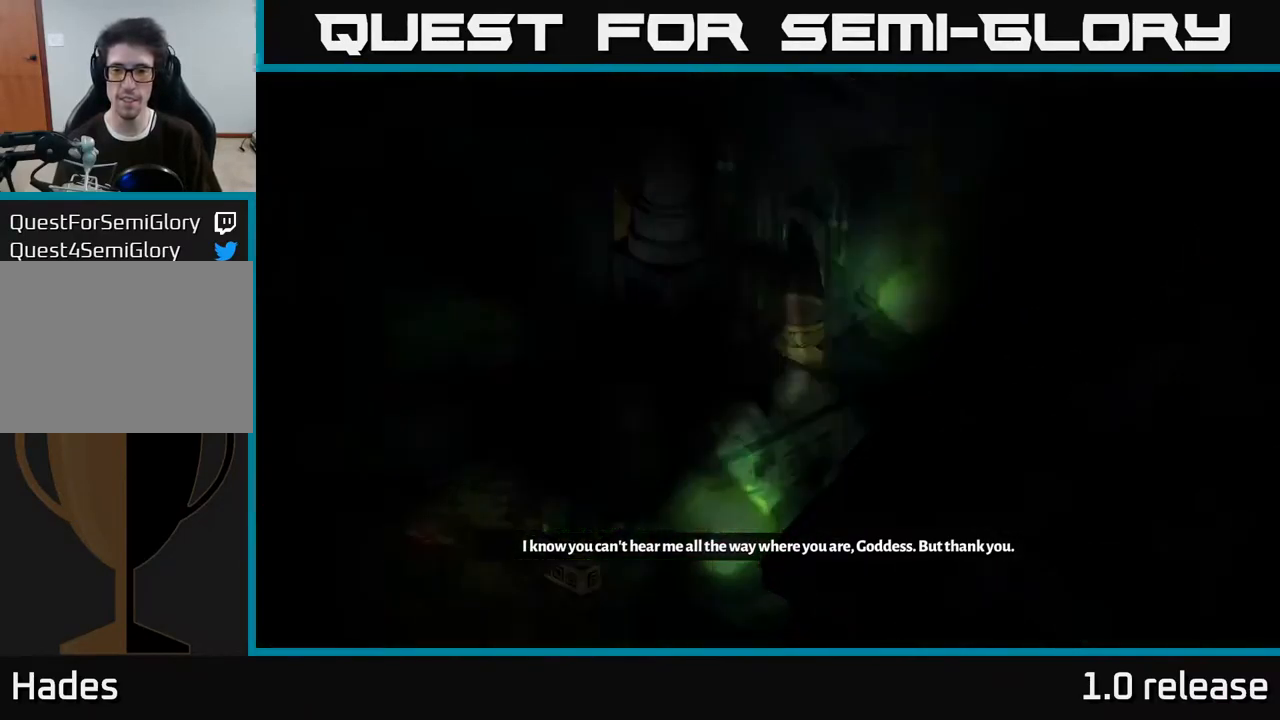
{"buttons": [], "left_stick": "center", "right_stick": "center", "events": []}
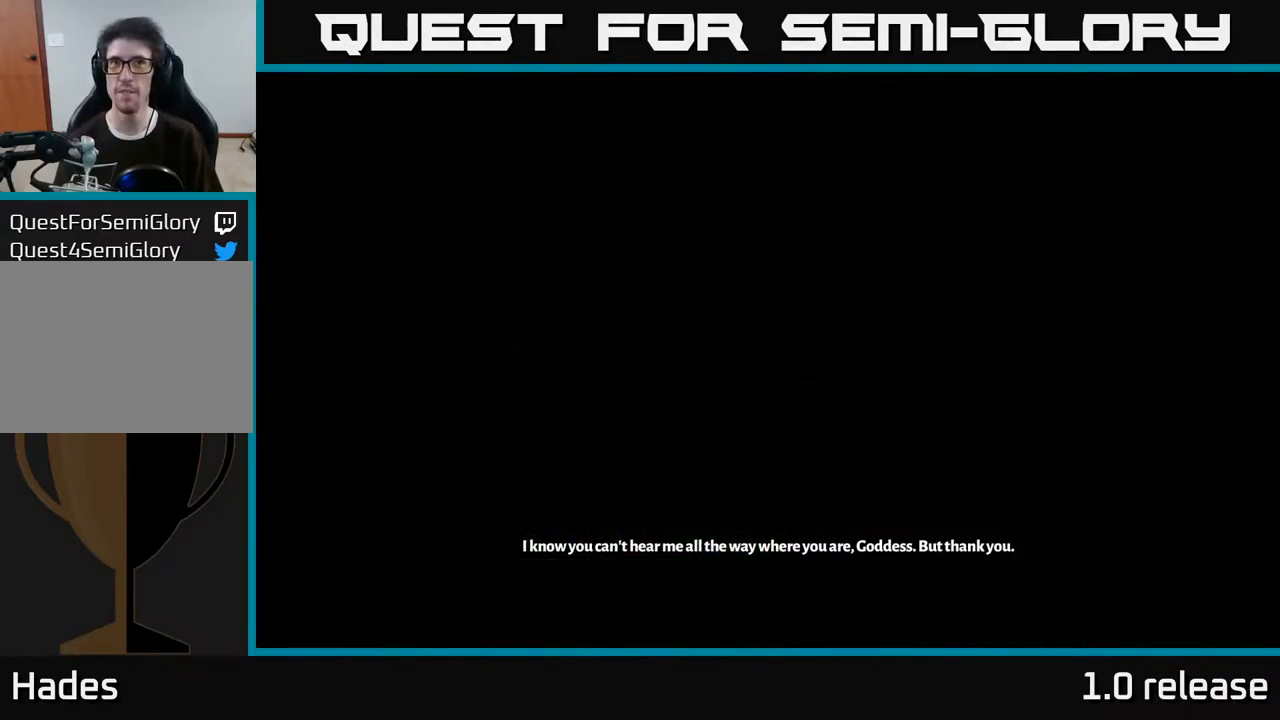
{"buttons": [], "left_stick": "center", "right_stick": "center", "events": []}
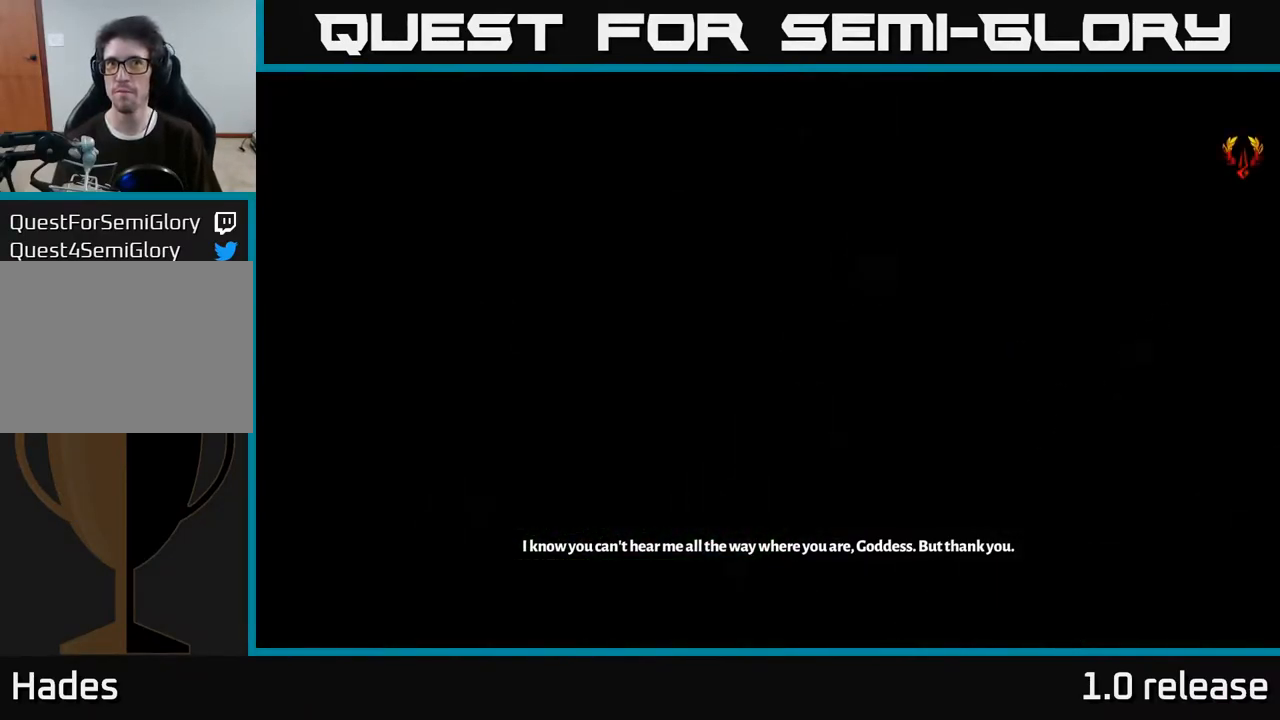
{"buttons": [], "left_stick": "center", "right_stick": "center", "events": []}
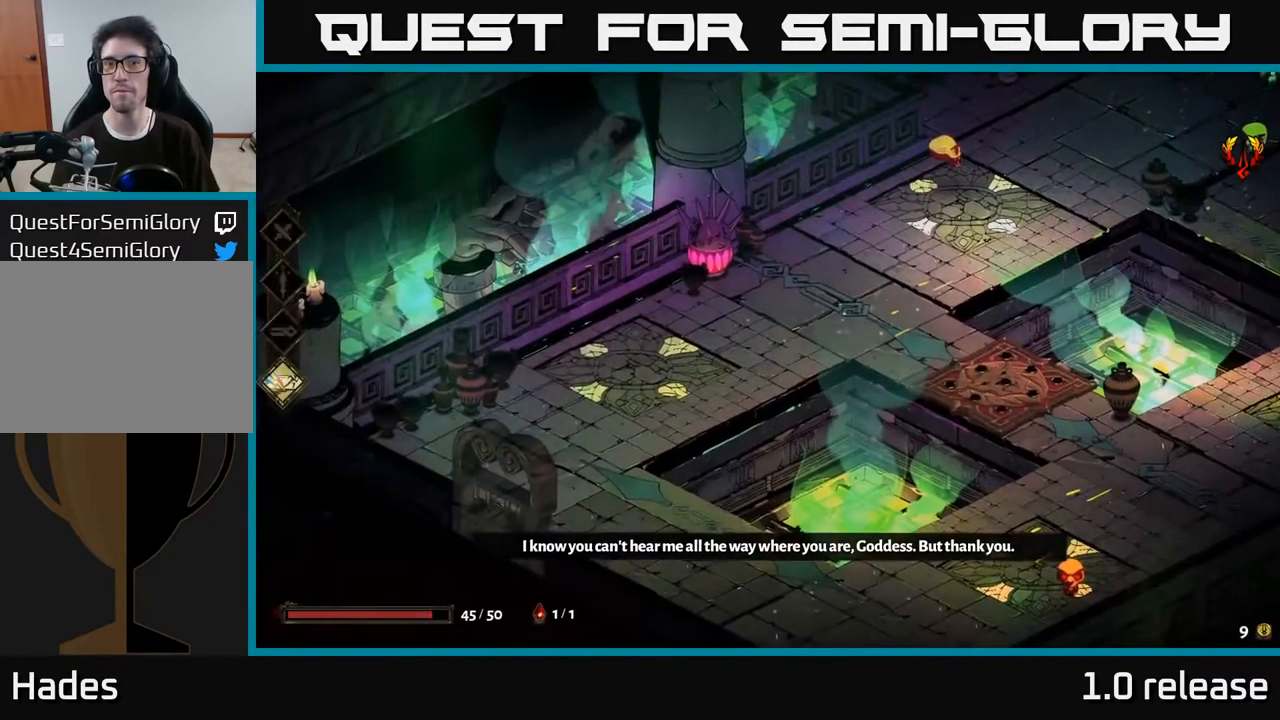
{"buttons": [], "left_stick": "up-right", "right_stick": "center", "events": [[150, "left_stick", "down"], [367, "left_stick", "right"], [484, "left_stick", "up-right"]]}
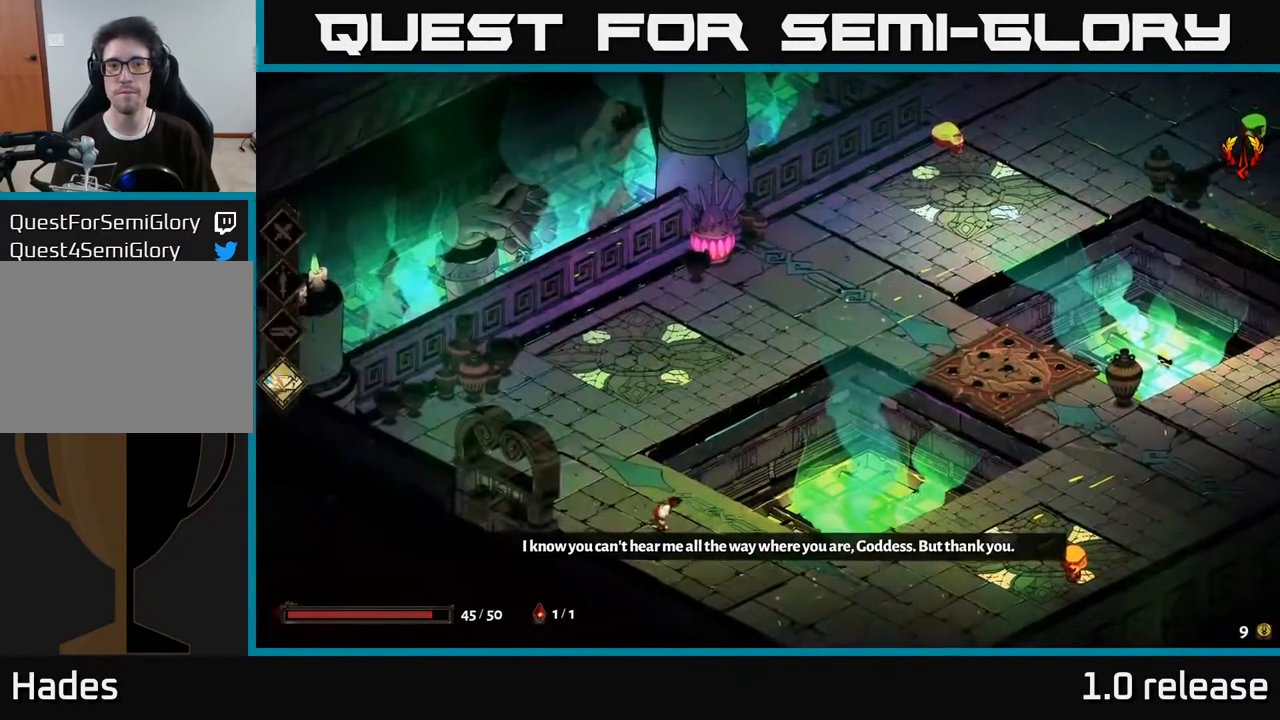
{"buttons": ["A"], "left_stick": "up-right", "right_stick": "center", "events": [[184, "left_stick", "up-left"], [417, "A", "down"], [417, "left_stick", "up-right"]]}
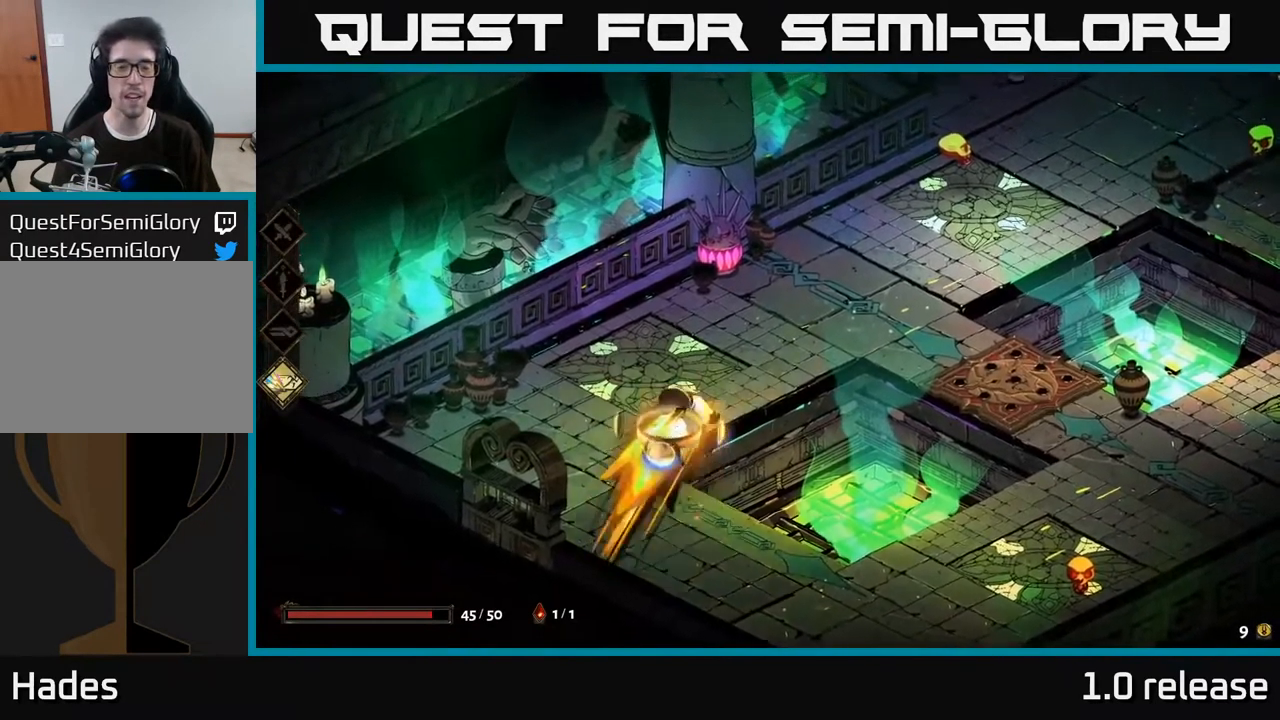
{"buttons": [], "left_stick": "down-left", "right_stick": "center", "events": [[100, "A", "up"], [167, "left_stick", "right"], [417, "left_stick", "down"], [484, "left_stick", "down-left"]]}
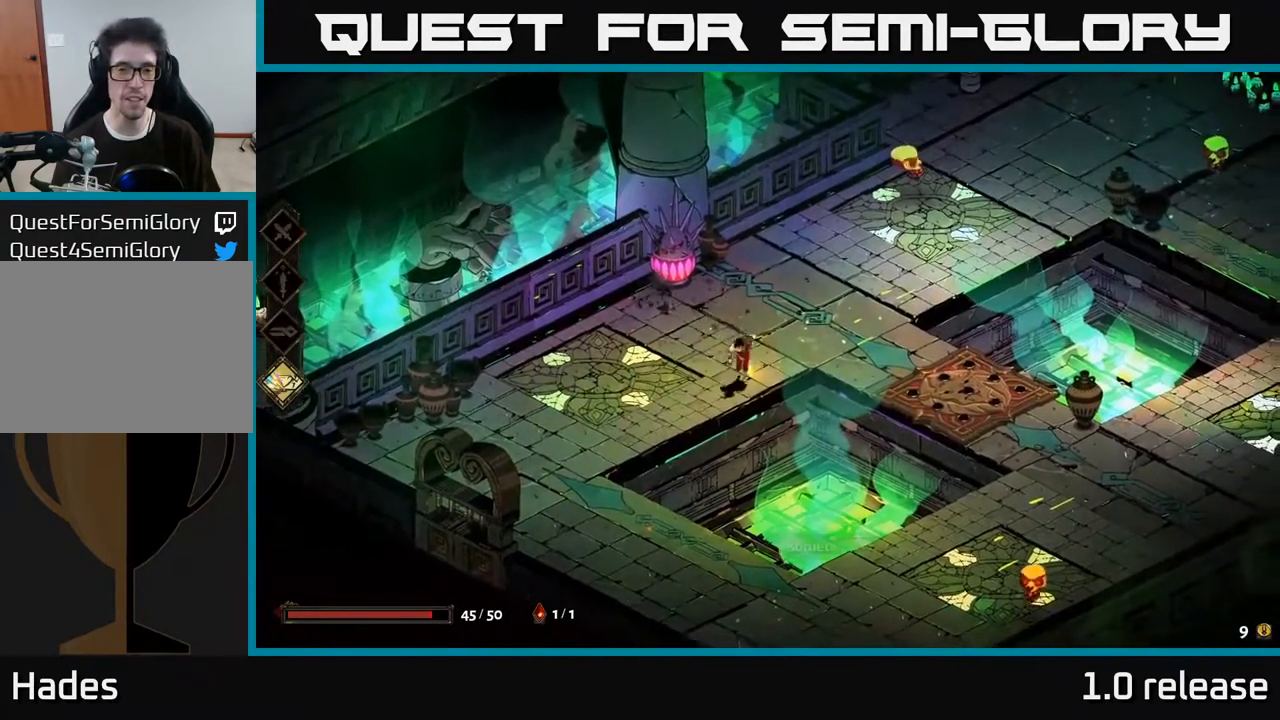
{"buttons": ["A", "X"], "left_stick": "left", "right_stick": "center", "events": [[150, "A", "down"], [284, "left_stick", "left"], [317, "A", "up"], [417, "A", "down"], [467, "X", "down"]]}
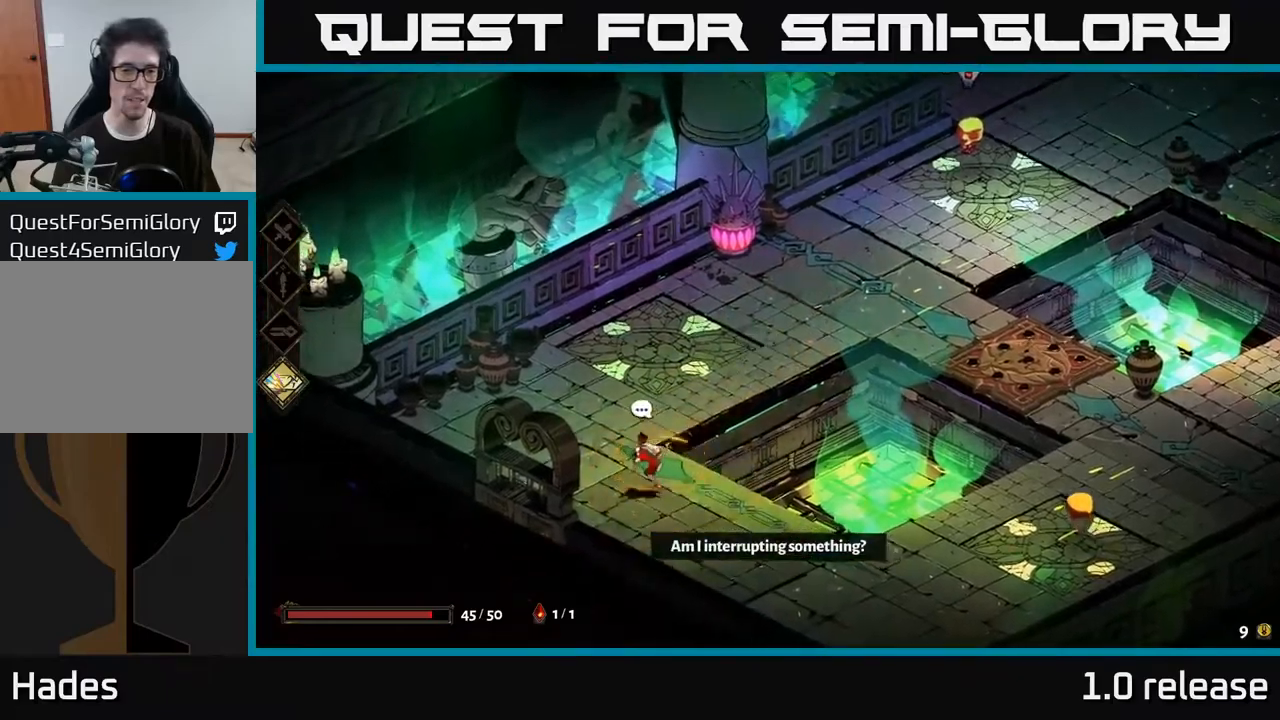
{"buttons": ["X"], "left_stick": "left", "right_stick": "center", "events": [[33, "A", "up"], [50, "left_stick", "up-left"], [183, "X", "up"], [283, "left_stick", "left"], [383, "A", "down"], [433, "X", "down"], [467, "A", "up"]]}
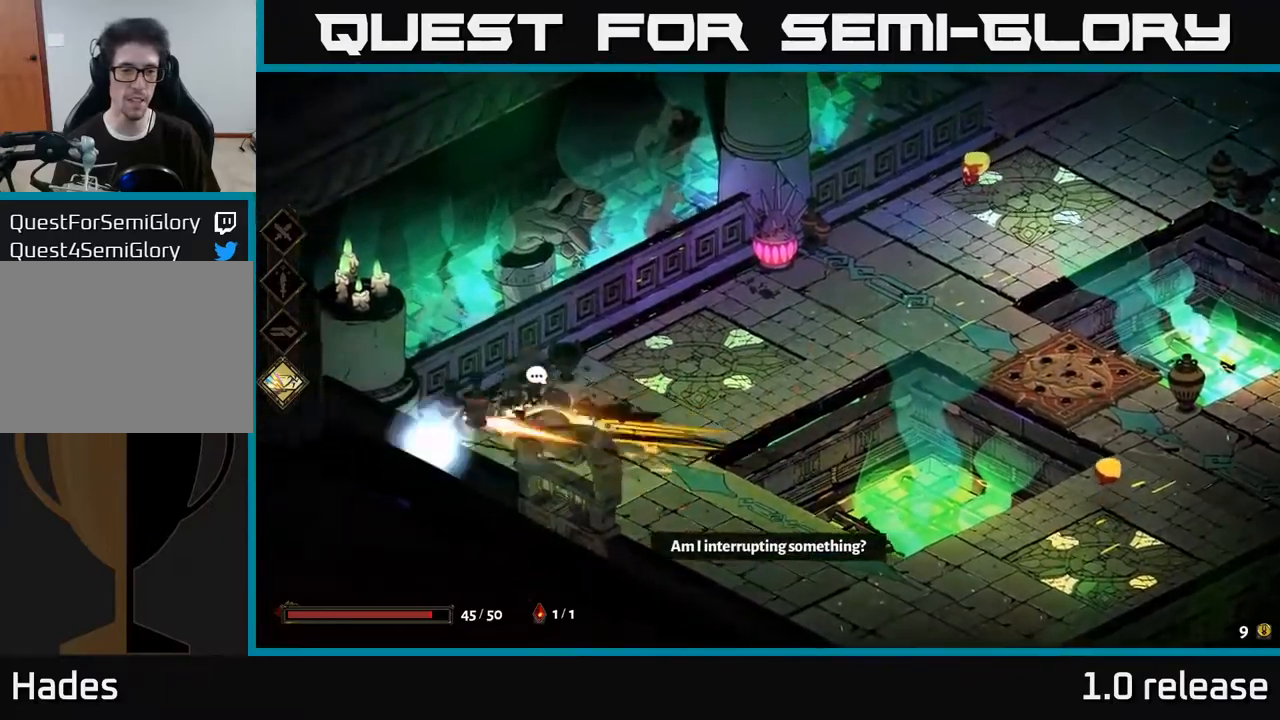
{"buttons": ["X"], "left_stick": "up-right", "right_stick": "center", "events": [[100, "X", "up"], [233, "left_stick", "center"], [283, "left_stick", "up-right"], [383, "A", "down"], [417, "A", "up"], [417, "X", "down"]]}
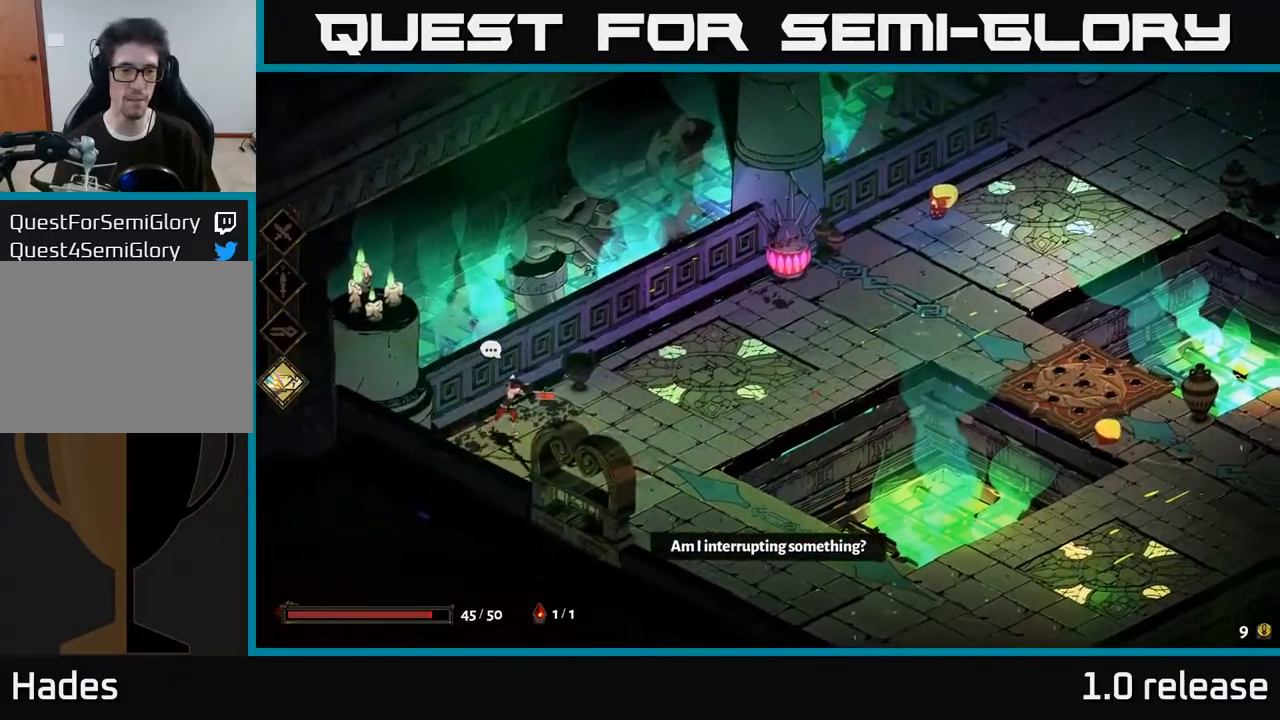
{"buttons": [], "left_stick": "right", "right_stick": "center", "events": [[83, "X", "up"], [100, "left_stick", "center"], [433, "left_stick", "right"]]}
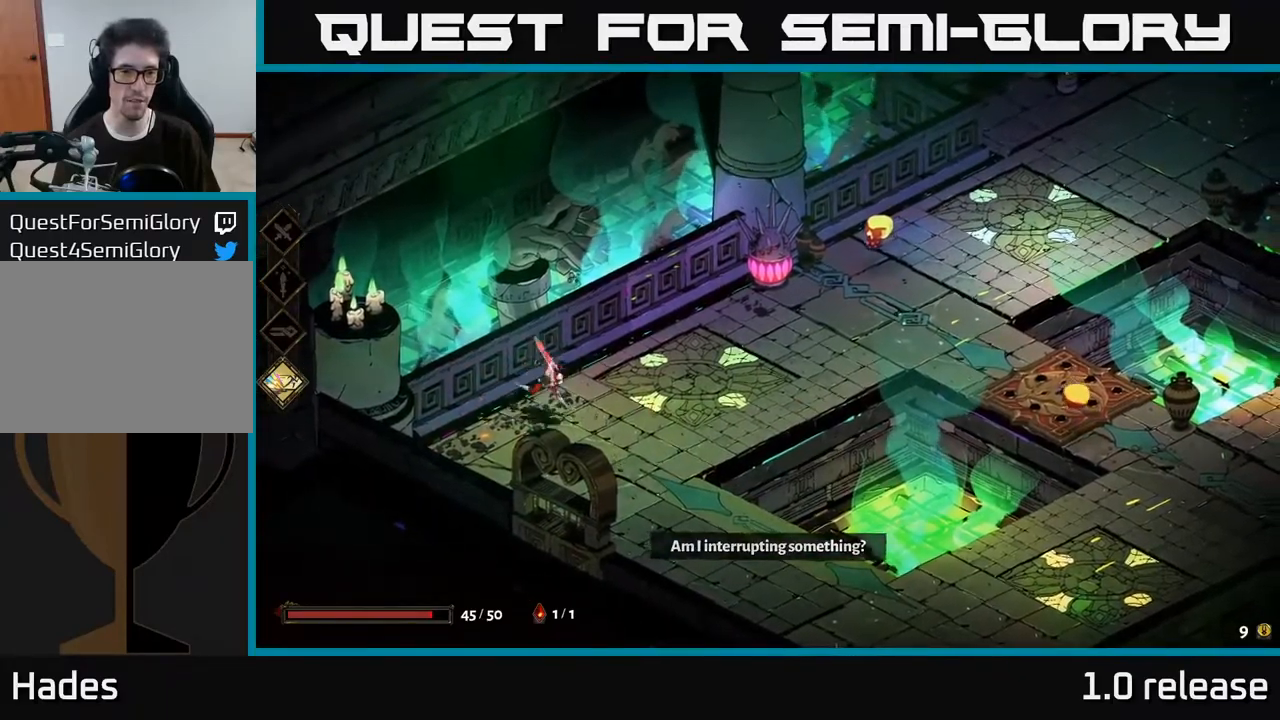
{"buttons": ["X"], "left_stick": "up-right", "right_stick": "center", "events": [[283, "A", "down"], [300, "left_stick", "up-right"], [400, "X", "down"], [417, "A", "up"]]}
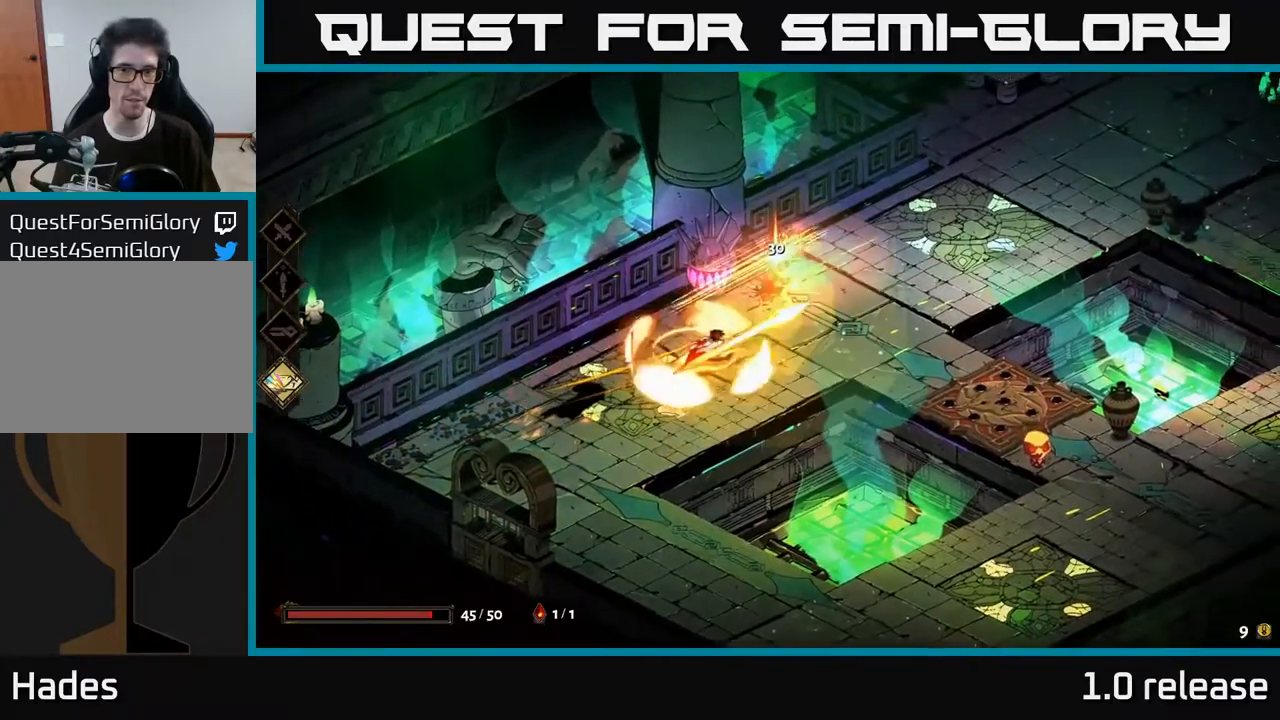
{"buttons": [], "left_stick": "down", "right_stick": "center", "events": [[50, "X", "up"], [167, "left_stick", "center"], [317, "left_stick", "down"]]}
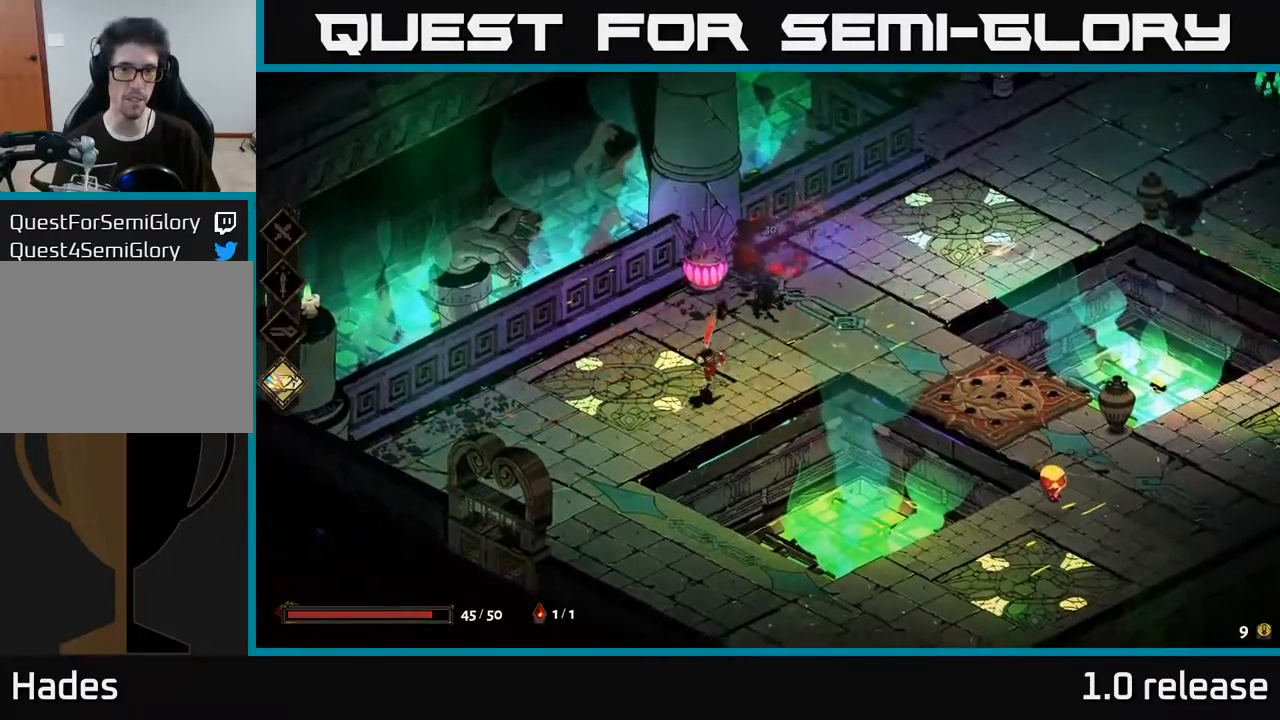
{"buttons": ["A"], "left_stick": "down-right", "right_stick": "center", "events": [[33, "left_stick", "down-right"], [200, "A", "down"], [350, "A", "up"], [450, "A", "down"]]}
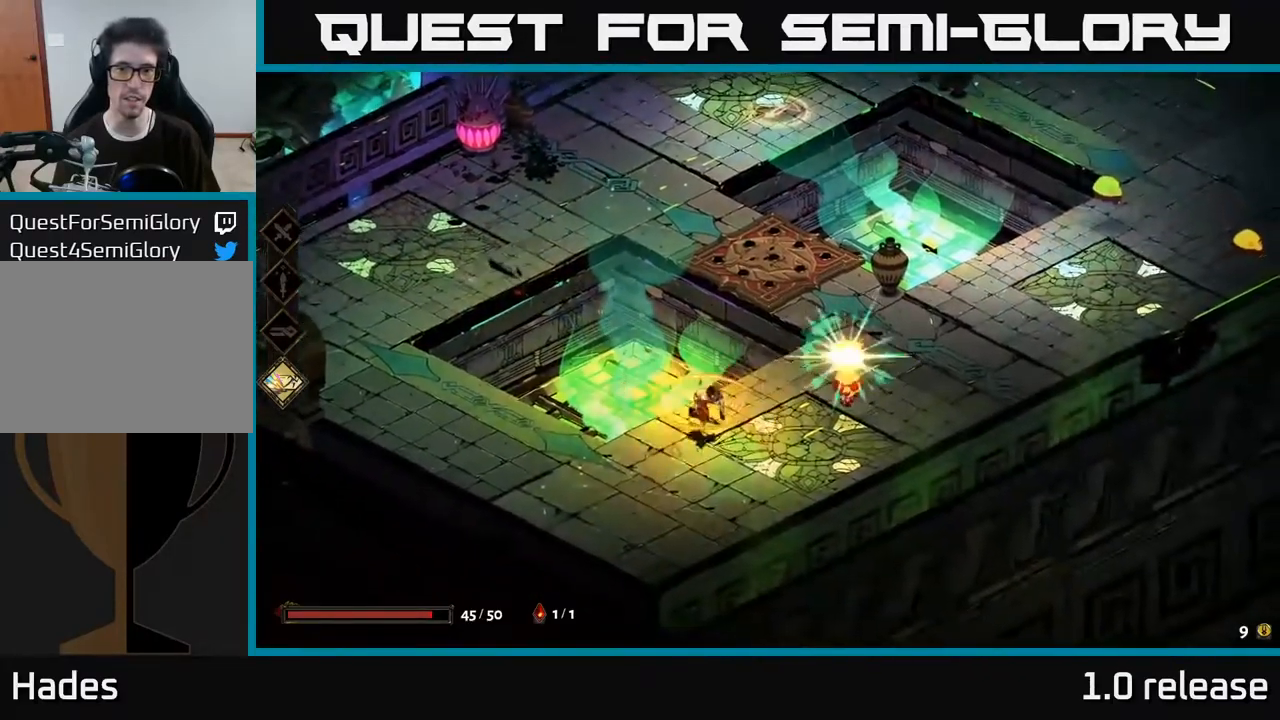
{"buttons": ["X"], "left_stick": "up-right", "right_stick": "center", "events": [[117, "A", "up"], [117, "X", "down"], [133, "left_stick", "right"], [233, "left_stick", "up-right"], [283, "X", "up"], [433, "X", "down"]]}
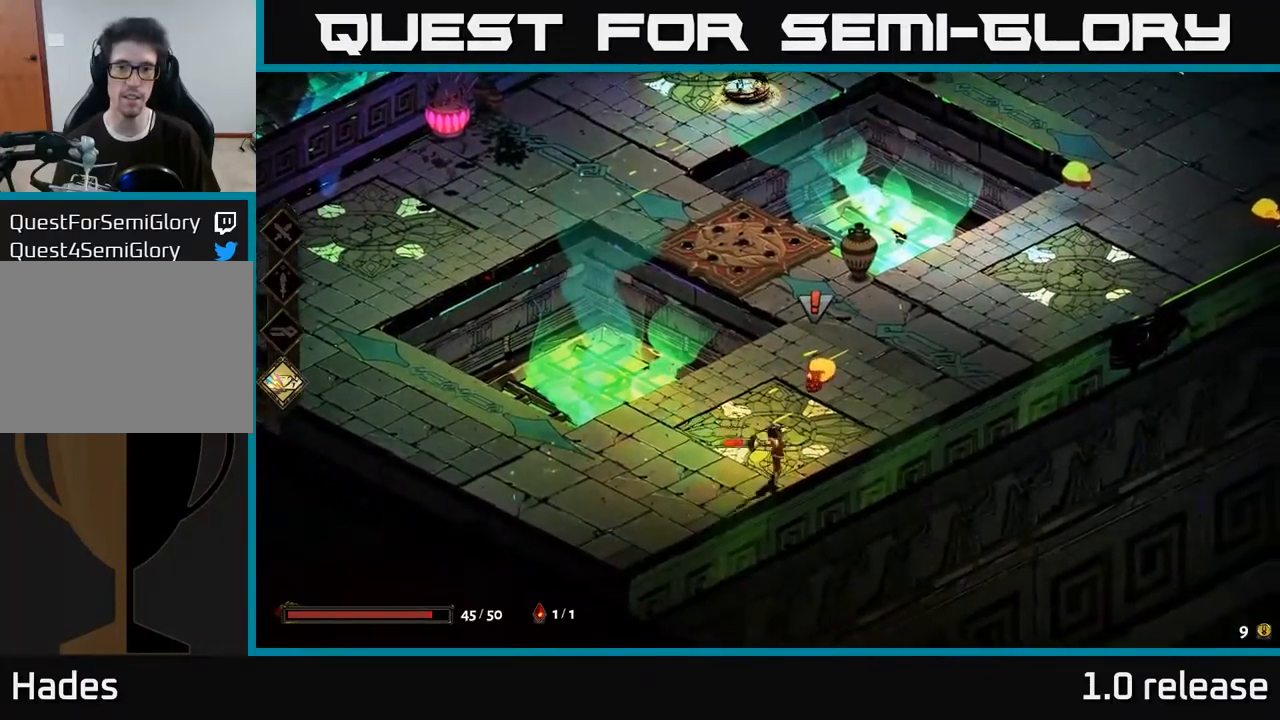
{"buttons": ["A"], "left_stick": "up-right", "right_stick": "center", "events": [[33, "X", "up"], [467, "A", "down"]]}
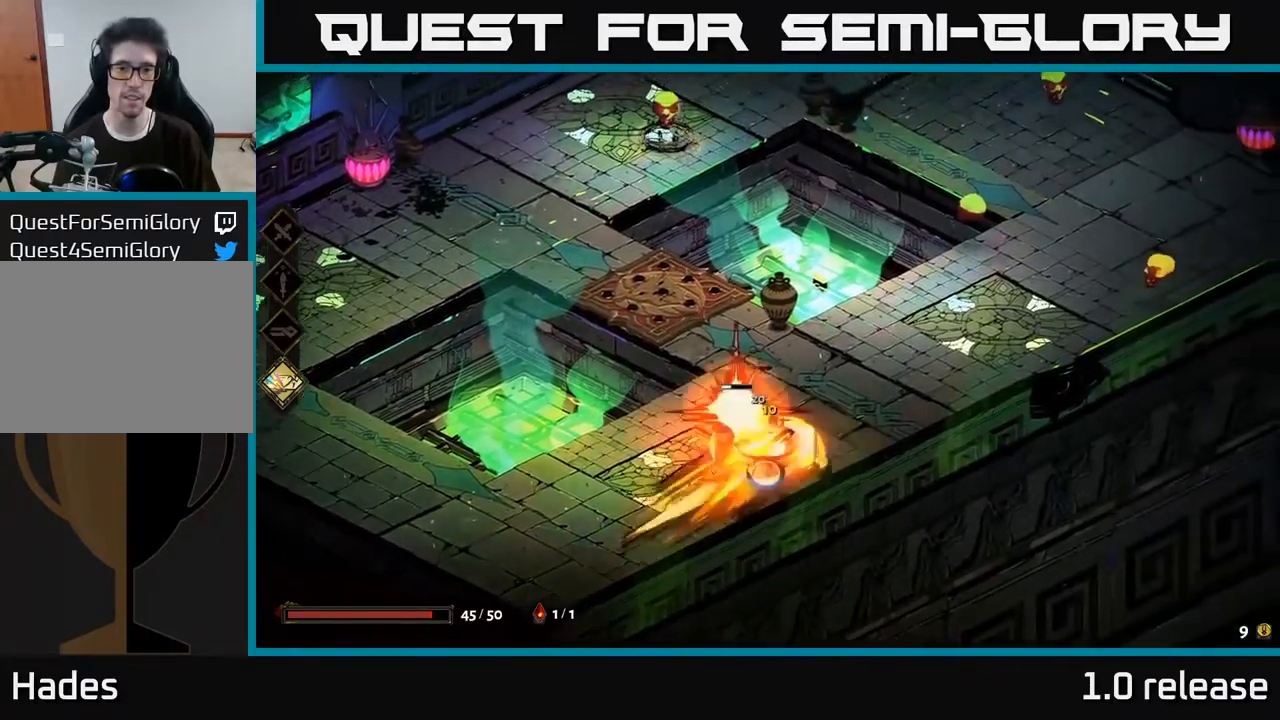
{"buttons": ["X"], "left_stick": "up-right", "right_stick": "center", "events": [[50, "X", "down"], [83, "A", "up"], [217, "X", "up"], [383, "A", "down"], [450, "X", "down"], [500, "A", "up"]]}
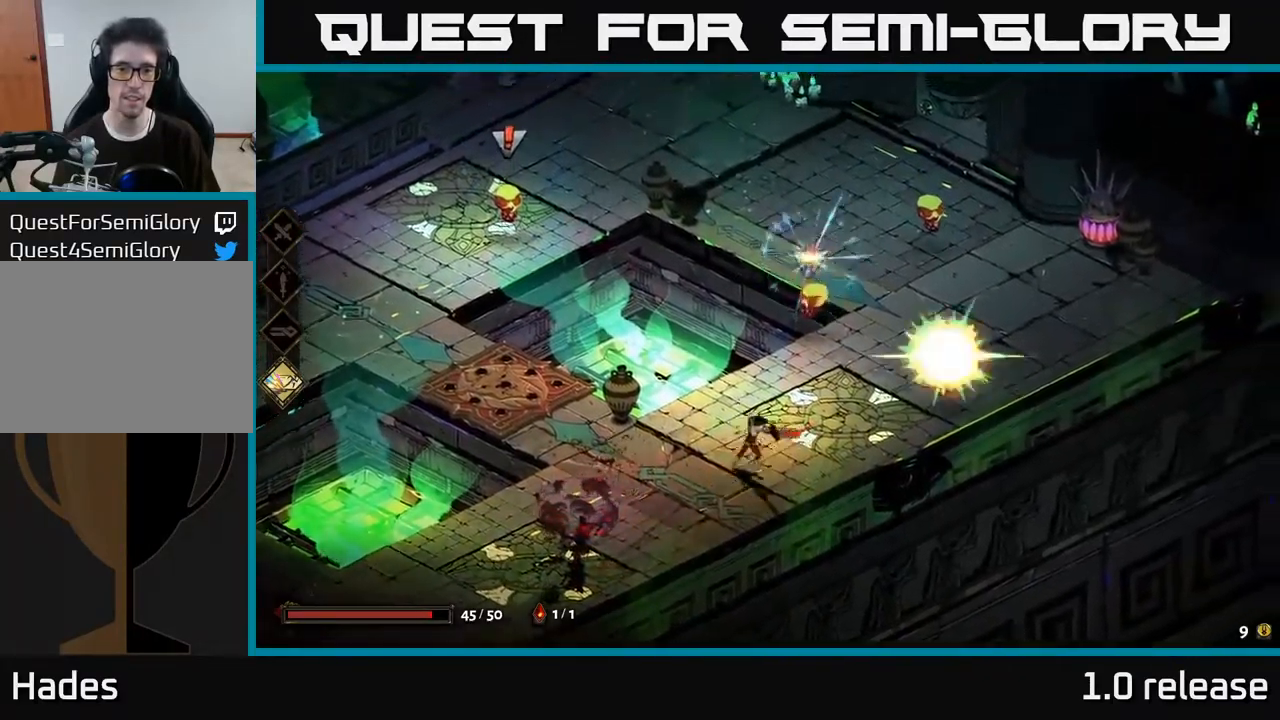
{"buttons": ["Y"], "left_stick": "up-right", "right_stick": "center", "events": [[50, "X", "up"], [467, "Y", "down"]]}
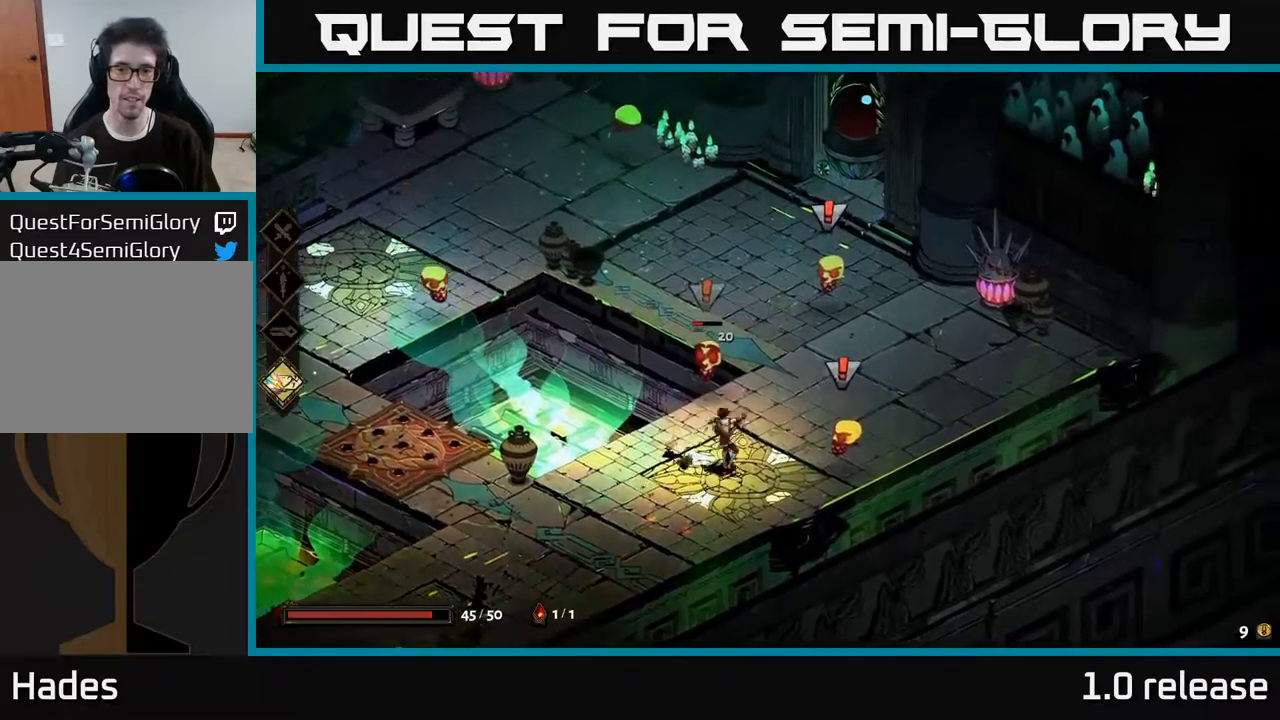
{"buttons": ["A"], "left_stick": "up-right", "right_stick": "center", "events": [[67, "Y", "up"], [484, "A", "down"]]}
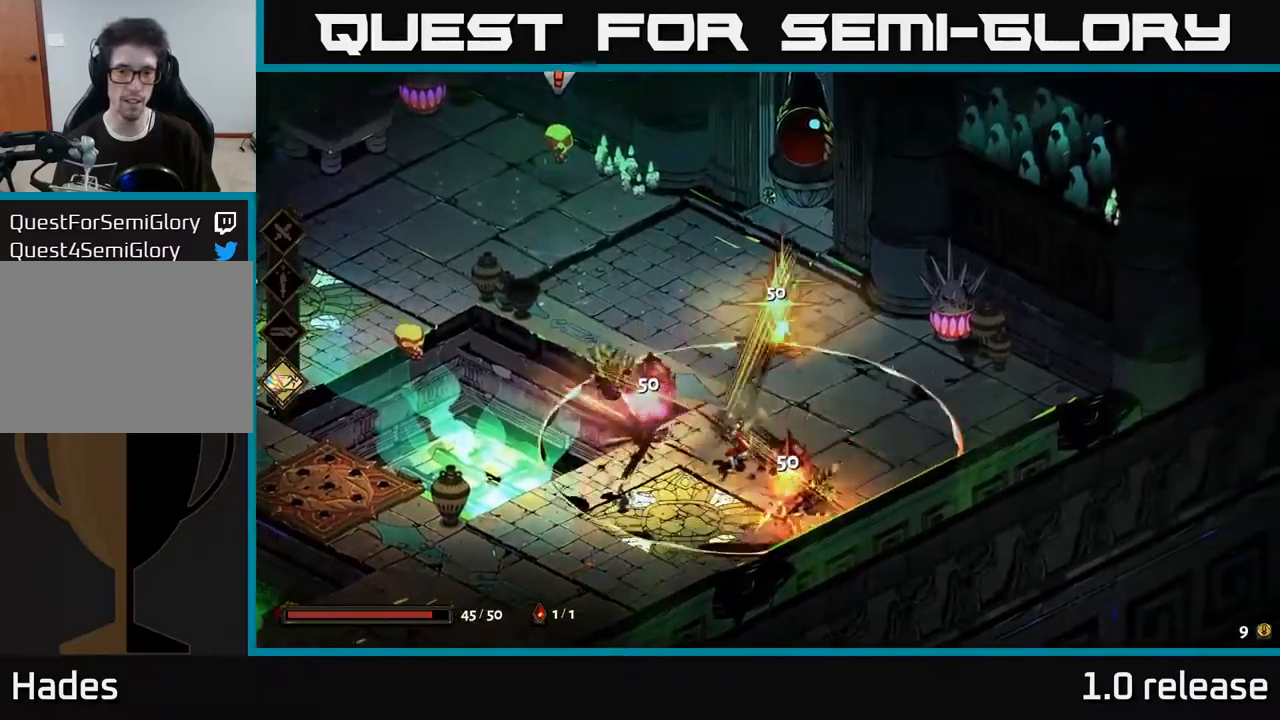
{"buttons": [], "left_stick": "down-left", "right_stick": "center", "events": [[34, "X", "down"], [84, "A", "up"], [200, "X", "up"], [234, "left_stick", "up"], [317, "X", "down"], [400, "left_stick", "left"], [450, "X", "up"], [450, "left_stick", "down-left"]]}
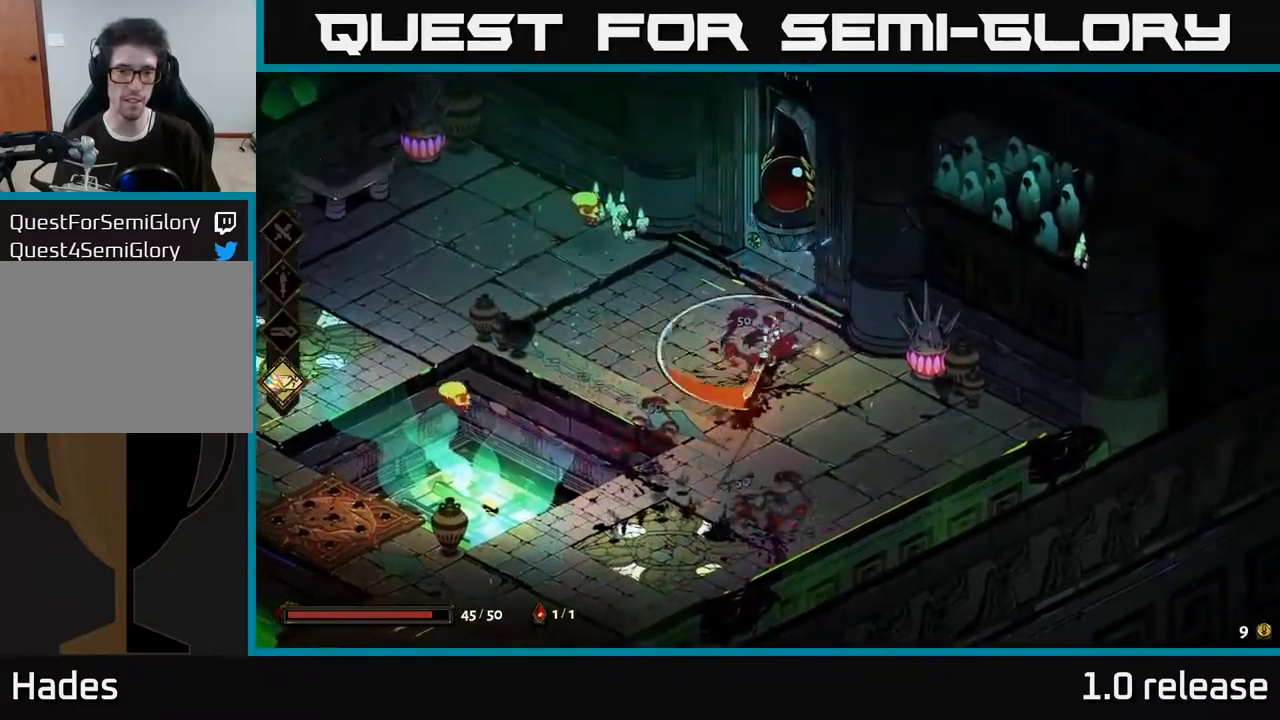
{"buttons": ["X"], "left_stick": "up-left", "right_stick": "center", "events": [[117, "left_stick", "center"], [184, "left_stick", "up-left"], [334, "A", "down"], [384, "X", "down"], [450, "A", "up"]]}
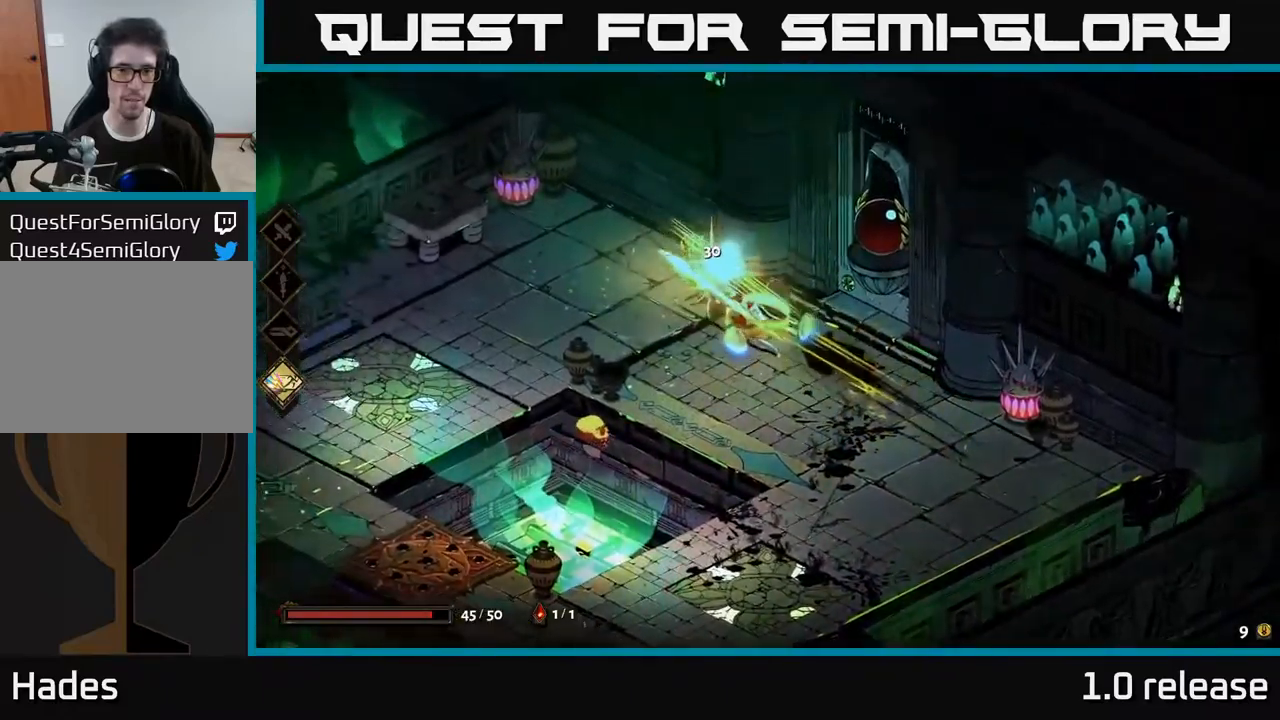
{"buttons": [], "left_stick": "down", "right_stick": "center", "events": [[34, "X", "up"], [150, "left_stick", "left"], [167, "X", "down"], [267, "X", "up"], [317, "left_stick", "center"], [434, "left_stick", "down"]]}
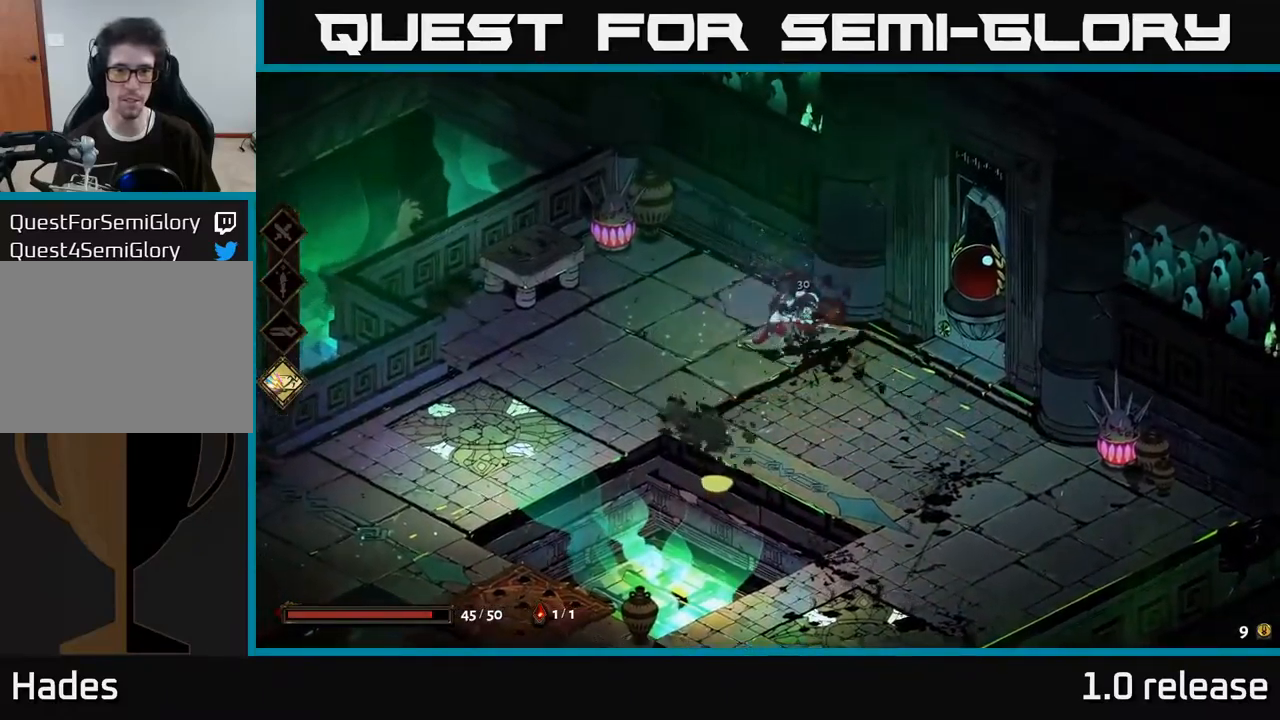
{"buttons": [], "left_stick": "center", "right_stick": "center", "events": [[50, "A", "down"], [134, "X", "down"], [184, "A", "up"], [300, "X", "up"], [300, "left_stick", "down-left"], [500, "left_stick", "center"]]}
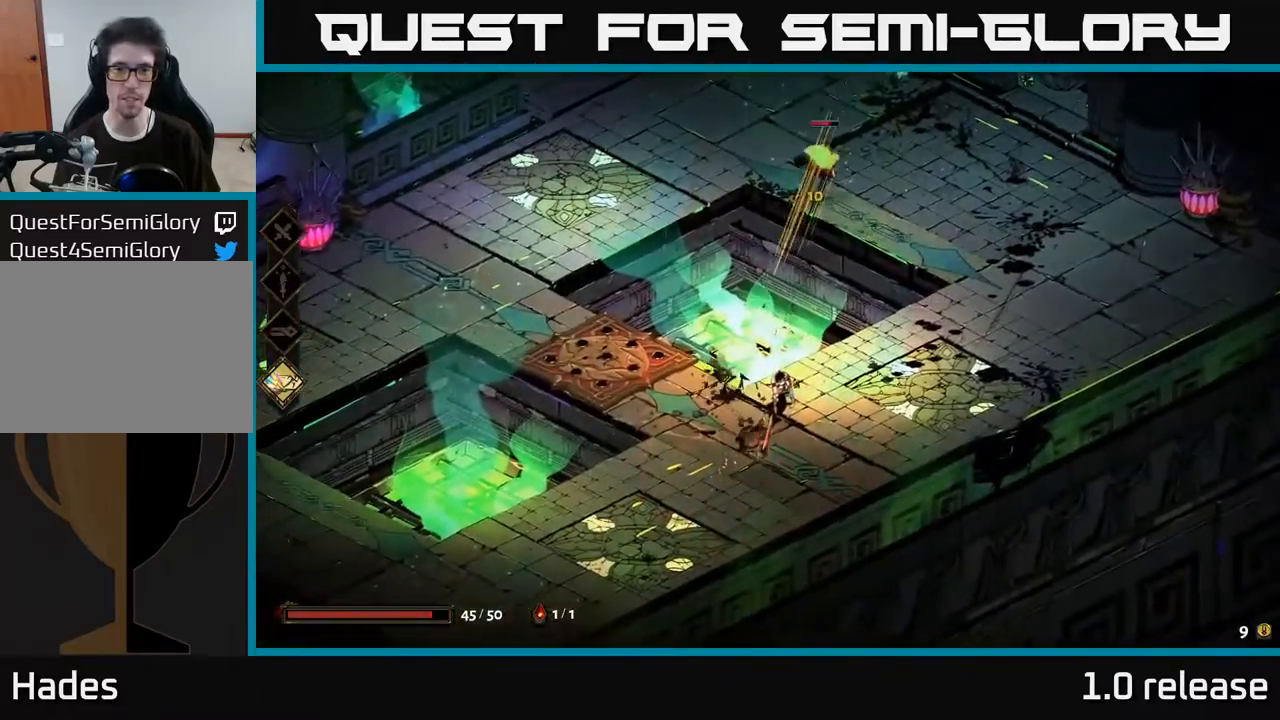
{"buttons": ["X"], "left_stick": "up-right", "right_stick": "center", "events": [[117, "left_stick", "up"], [184, "left_stick", "up-right"], [250, "A", "down"], [367, "X", "down"], [400, "A", "up"]]}
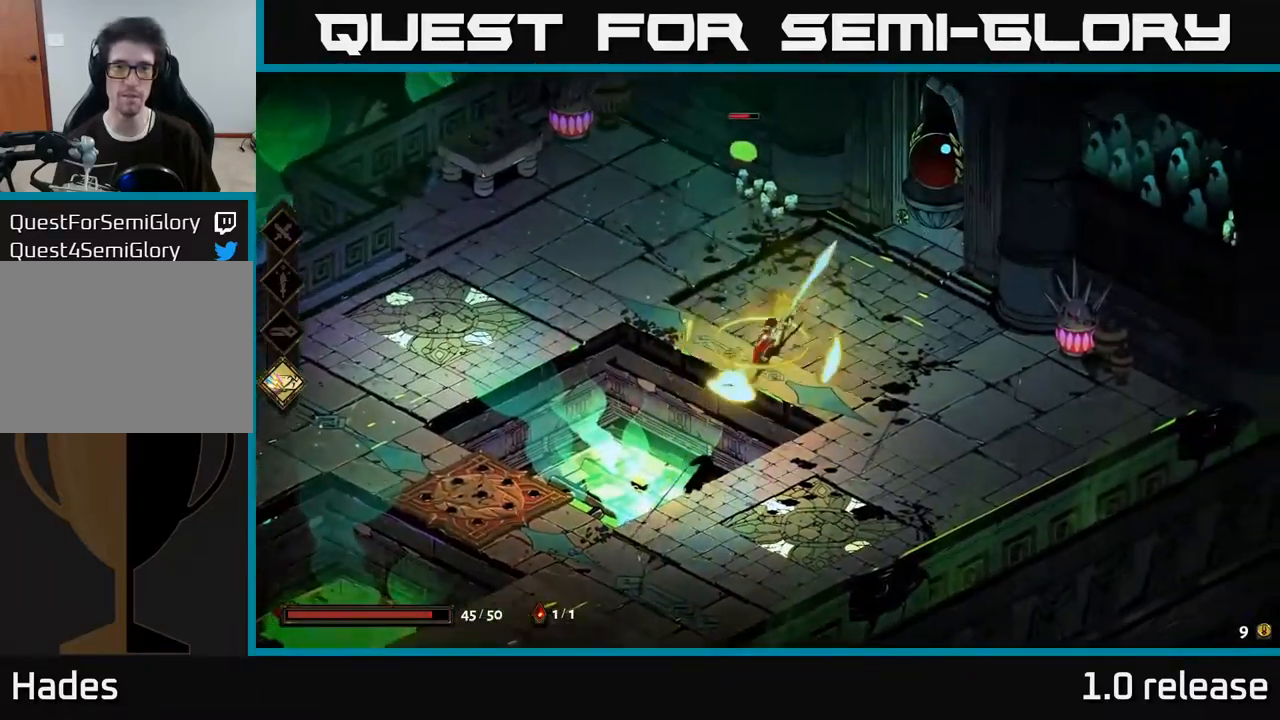
{"buttons": ["X"], "left_stick": "up", "right_stick": "center", "events": [[17, "X", "up"], [17, "left_stick", "up"], [117, "A", "down"], [150, "X", "down"], [200, "A", "up"], [317, "X", "up"], [484, "X", "down"]]}
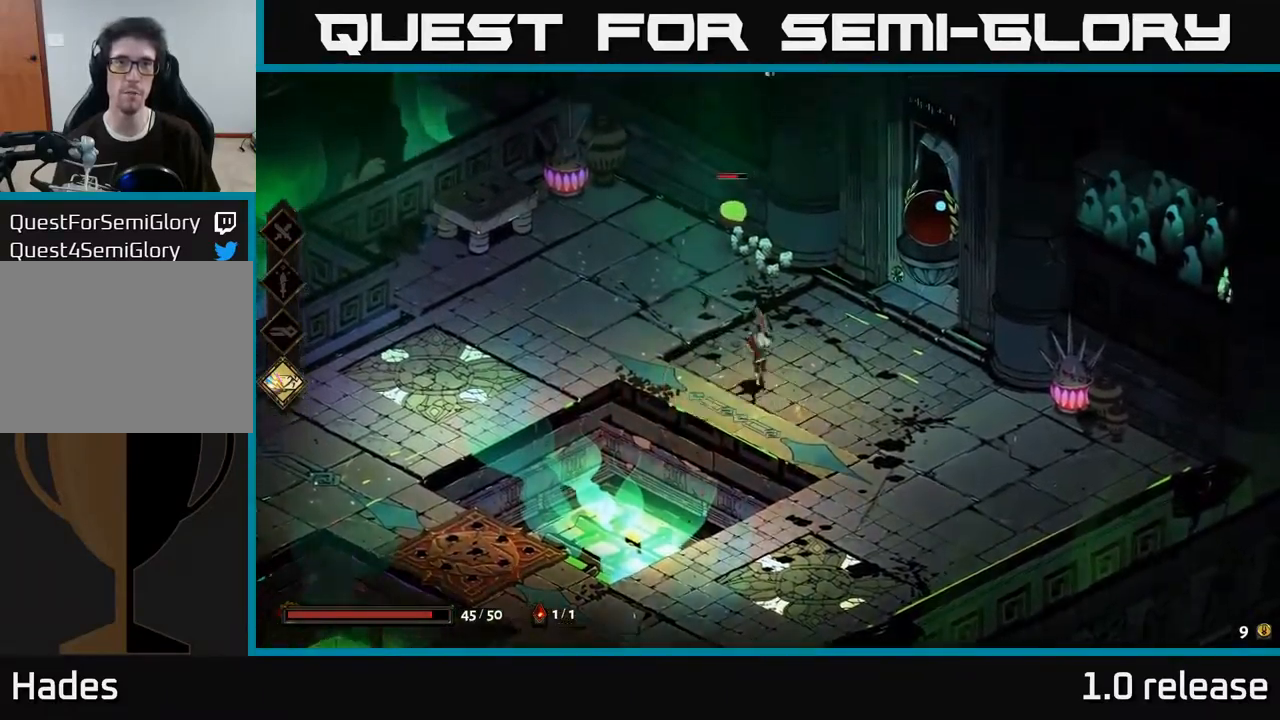
{"buttons": [], "left_stick": "center", "right_stick": "center", "events": [[117, "X", "up"], [450, "left_stick", "center"]]}
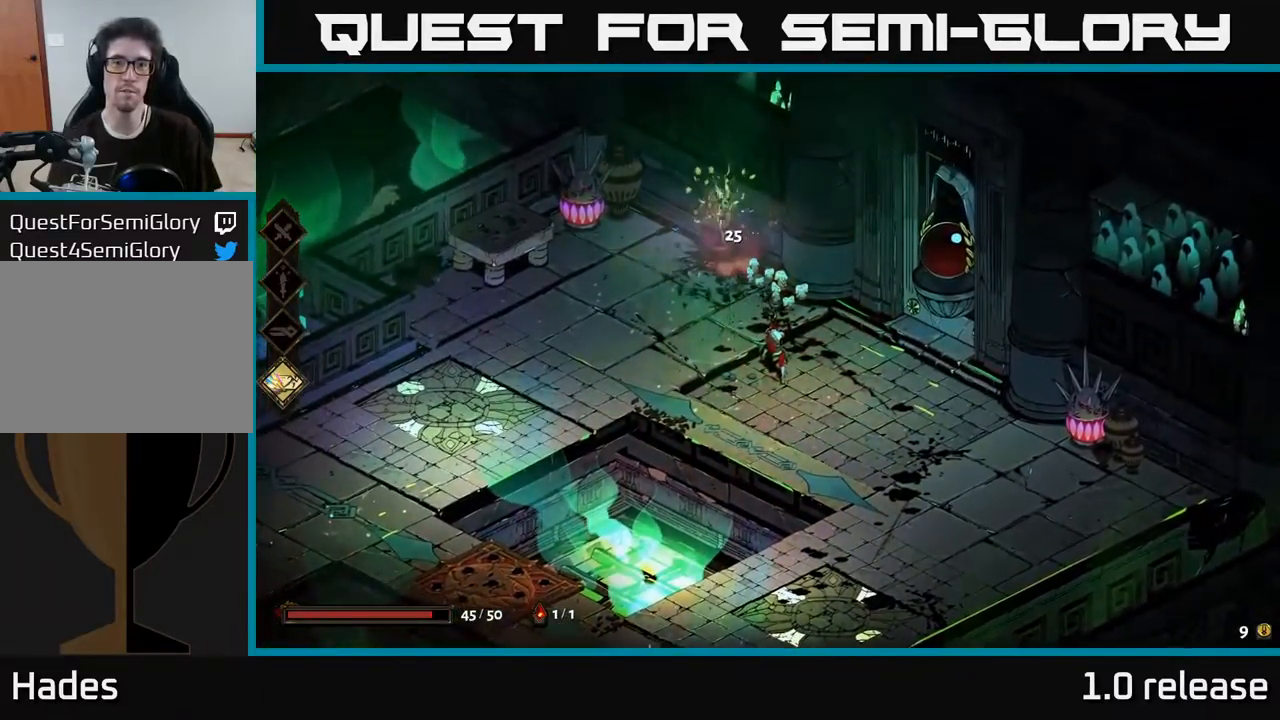
{"buttons": ["A"], "left_stick": "up-left", "right_stick": "center", "events": [[367, "left_stick", "up"], [417, "left_stick", "up-left"], [450, "A", "down"]]}
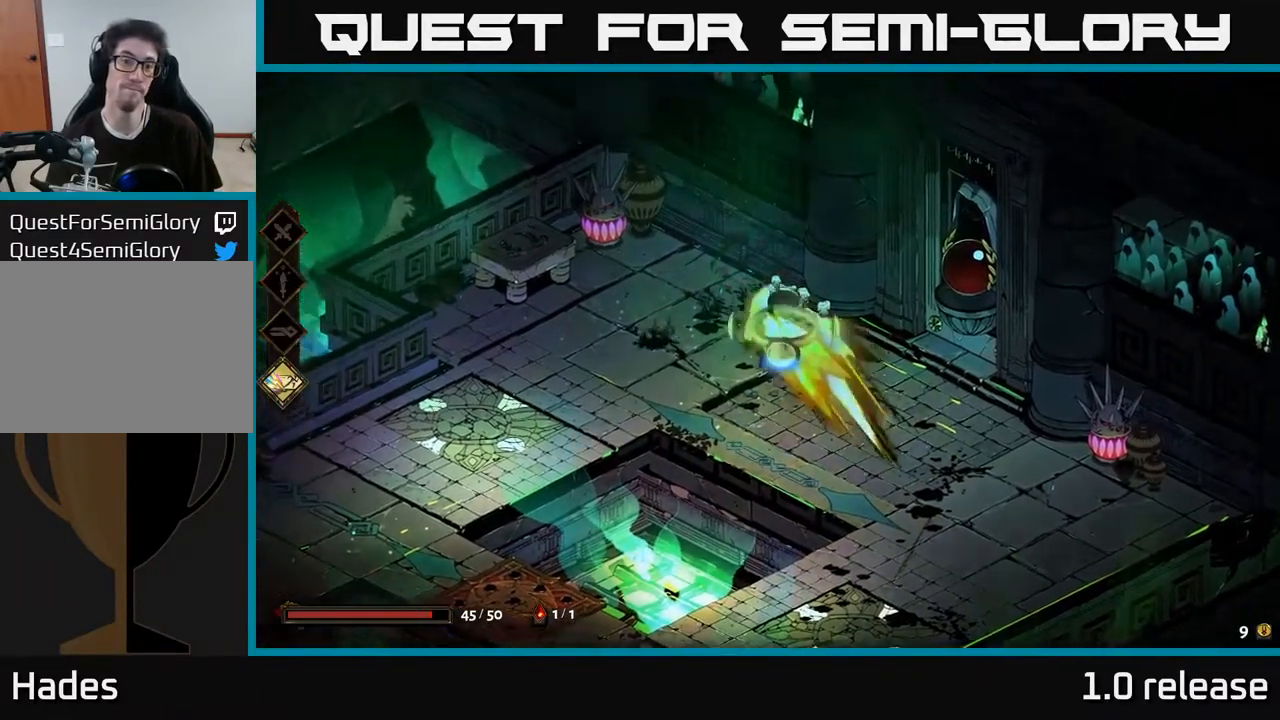
{"buttons": [], "left_stick": "down", "right_stick": "center", "events": [[17, "X", "down"], [67, "A", "up"], [184, "X", "up"], [234, "left_stick", "center"], [284, "left_stick", "down"]]}
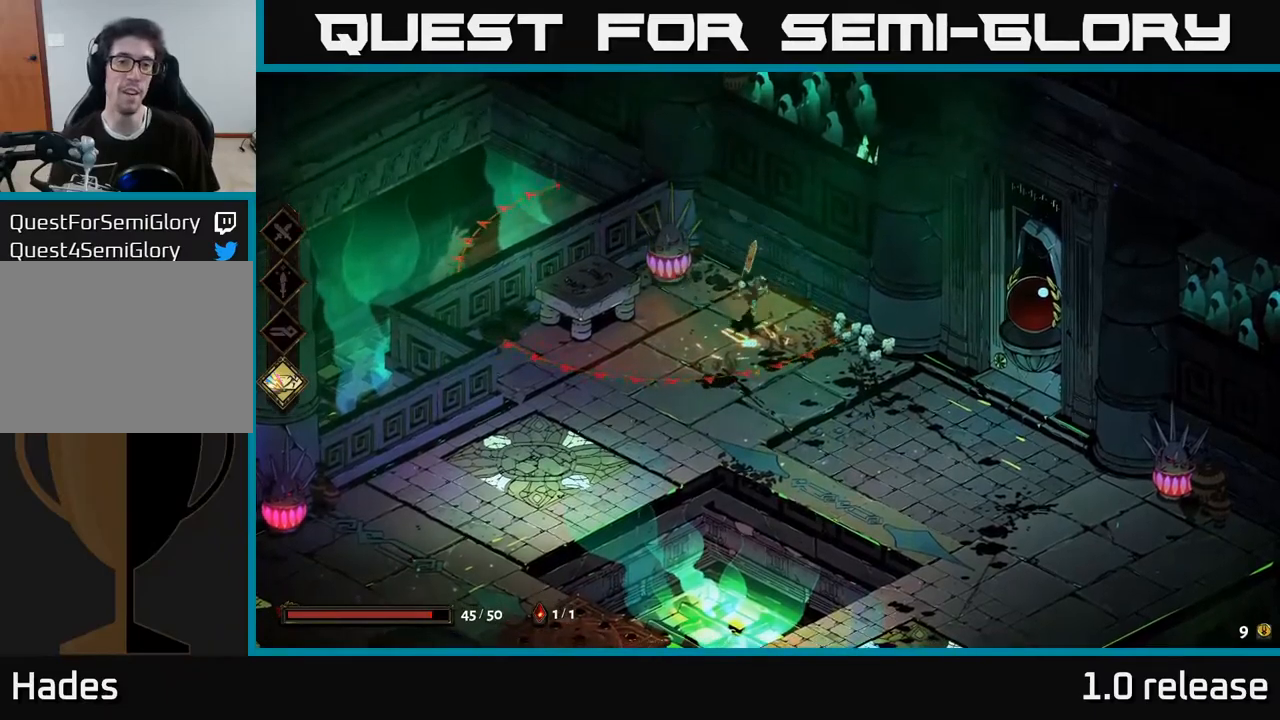
{"buttons": [], "left_stick": "right", "right_stick": "center", "events": [[167, "A", "down"], [300, "left_stick", "down-right"], [367, "A", "up"], [400, "left_stick", "right"]]}